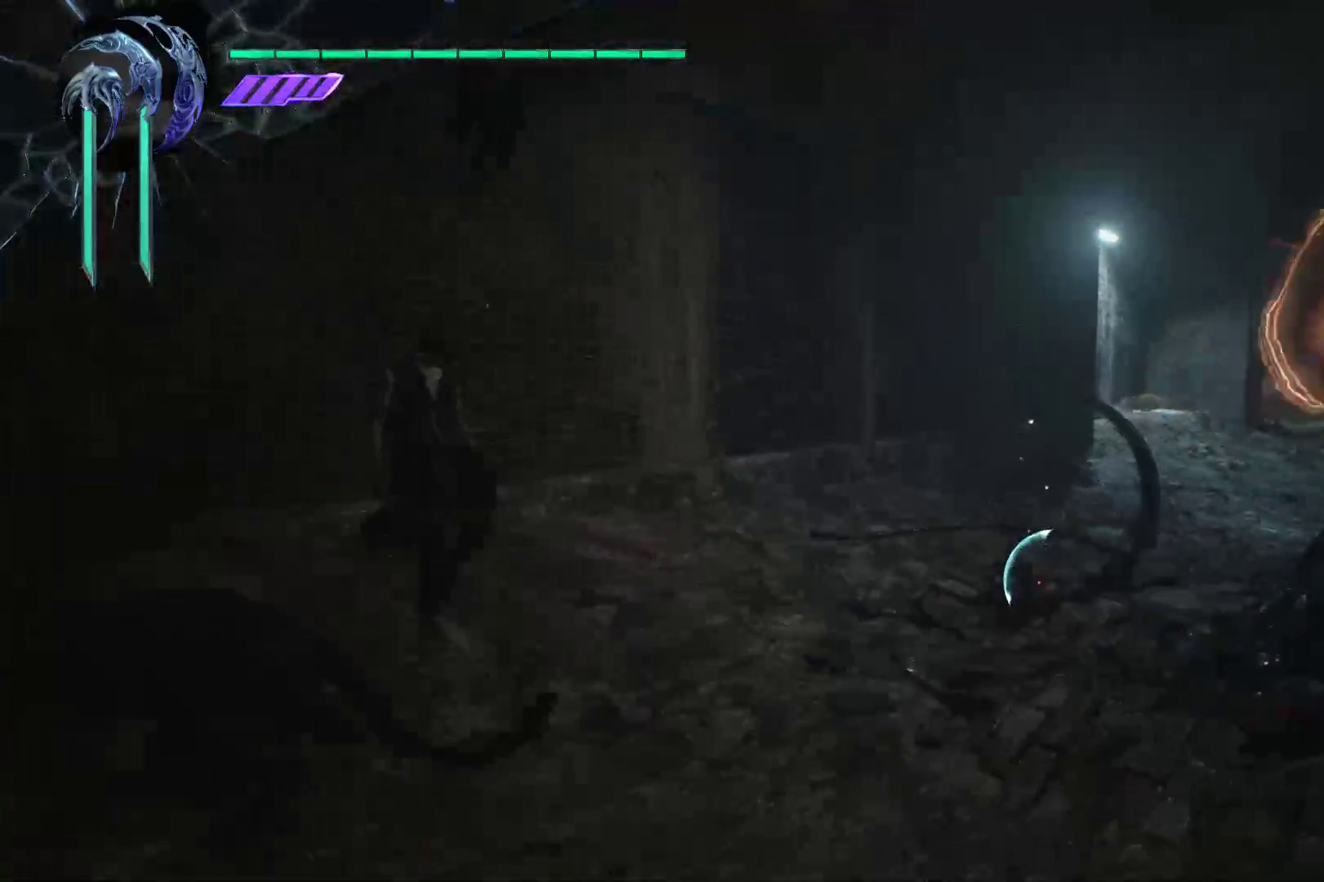
Gameplay with a controller (Xbox layout); each line is a JSON object with the inputs held at the frame after it. "events" lists button and stick changes between this image and that frame as [ms after this image, input, new state], when the widget could be followed in between. Not read: L3 R3.
{"buttons": ["R1", "SELECT"], "left_stick": "center", "right_stick": "center", "events": [[34, "Y", "down"], [138, "Y", "up"], [207, "Y", "down"], [276, "SELECT", "down"], [345, "Y", "up"], [379, "SELECT", "up"], [431, "SELECT", "down"]]}
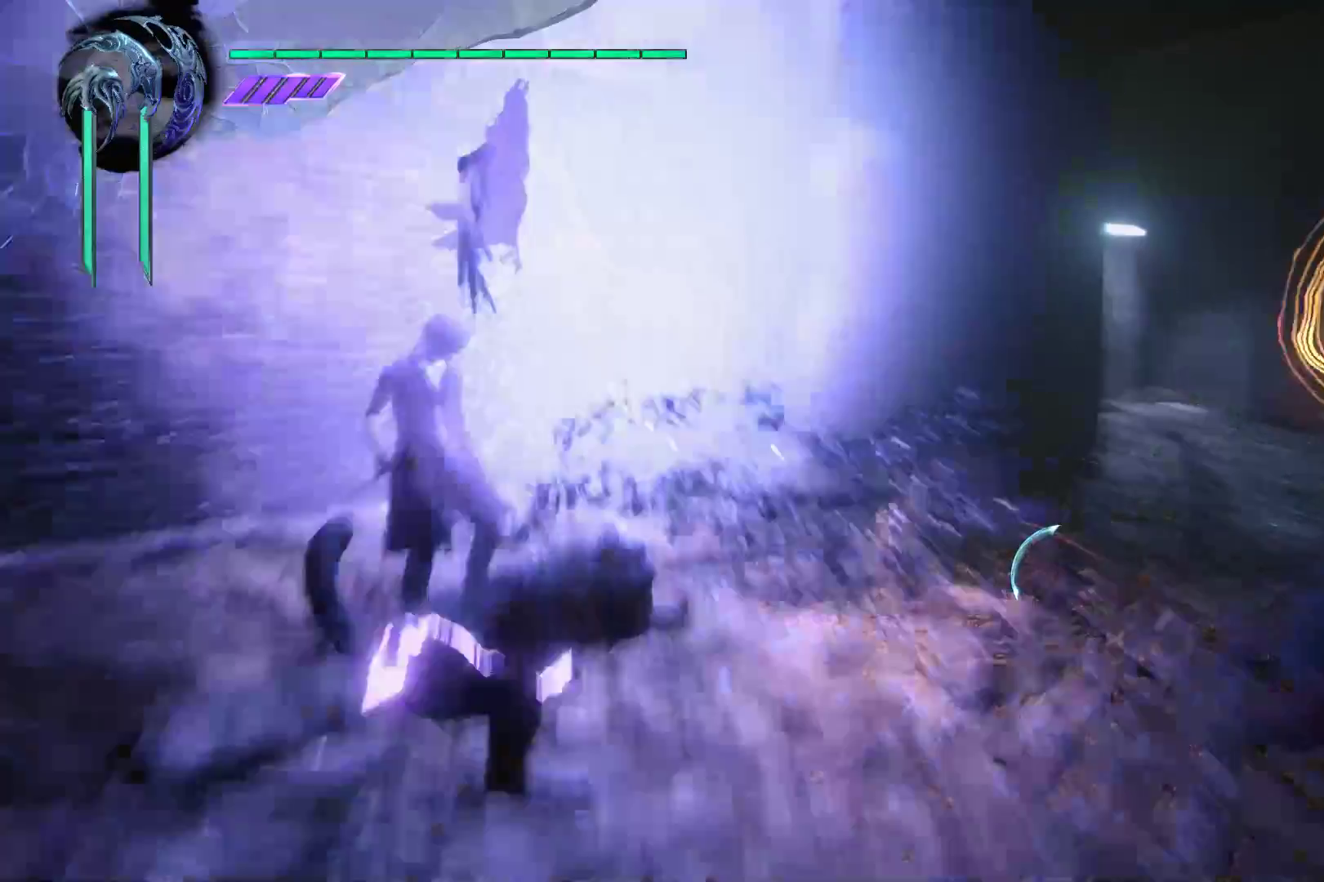
{"buttons": ["R1"], "left_stick": "center", "right_stick": "center", "events": [[69, "SELECT", "up"], [103, "SELECT", "down"], [172, "Y", "down"], [224, "SELECT", "up"], [259, "Y", "up"], [328, "Y", "down"], [431, "Y", "up"]]}
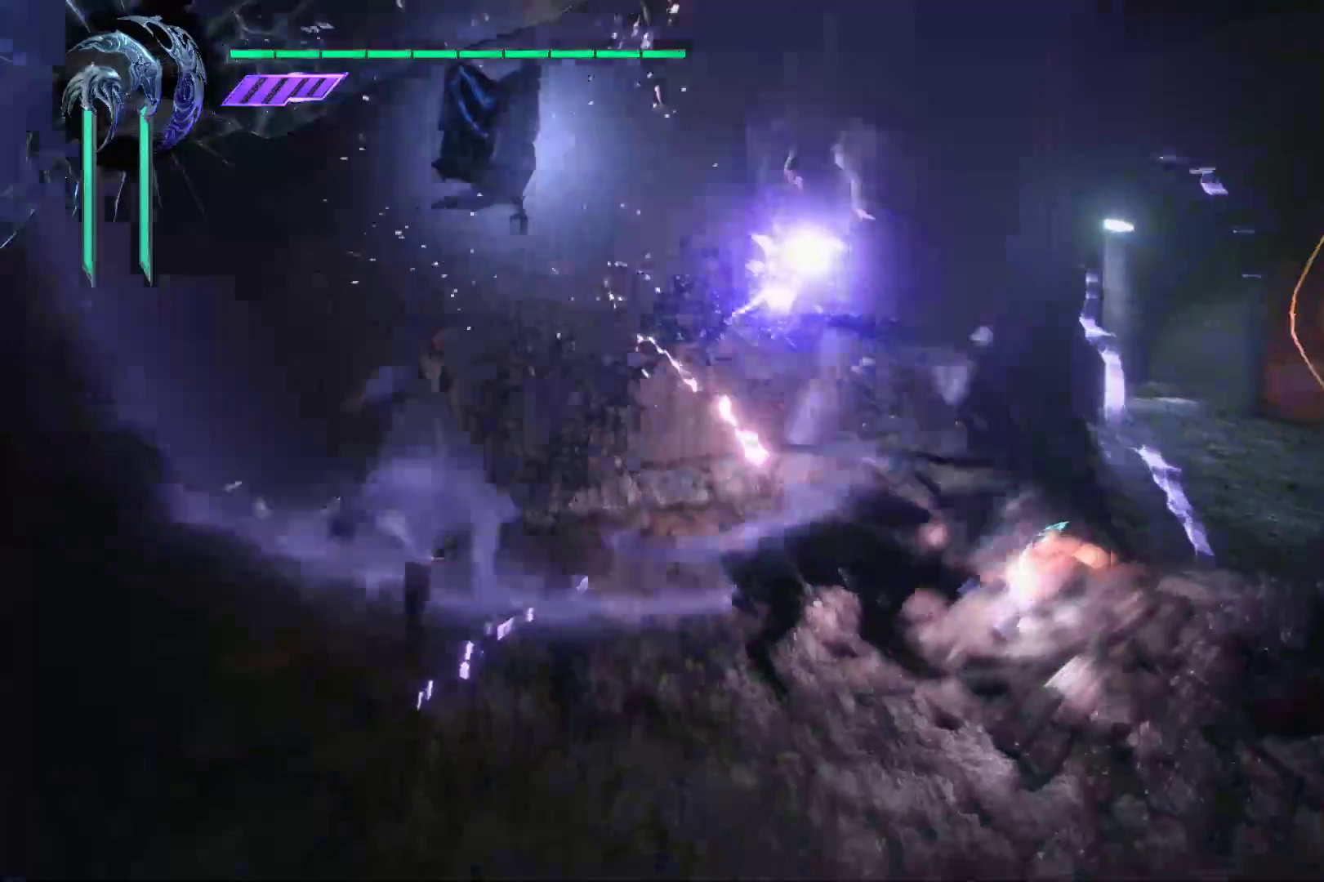
{"buttons": ["Y", "R1"], "left_stick": "center", "right_stick": "center", "events": [[17, "Y", "down"], [121, "Y", "up"], [190, "Y", "down"], [328, "Y", "up"], [431, "Y", "down"]]}
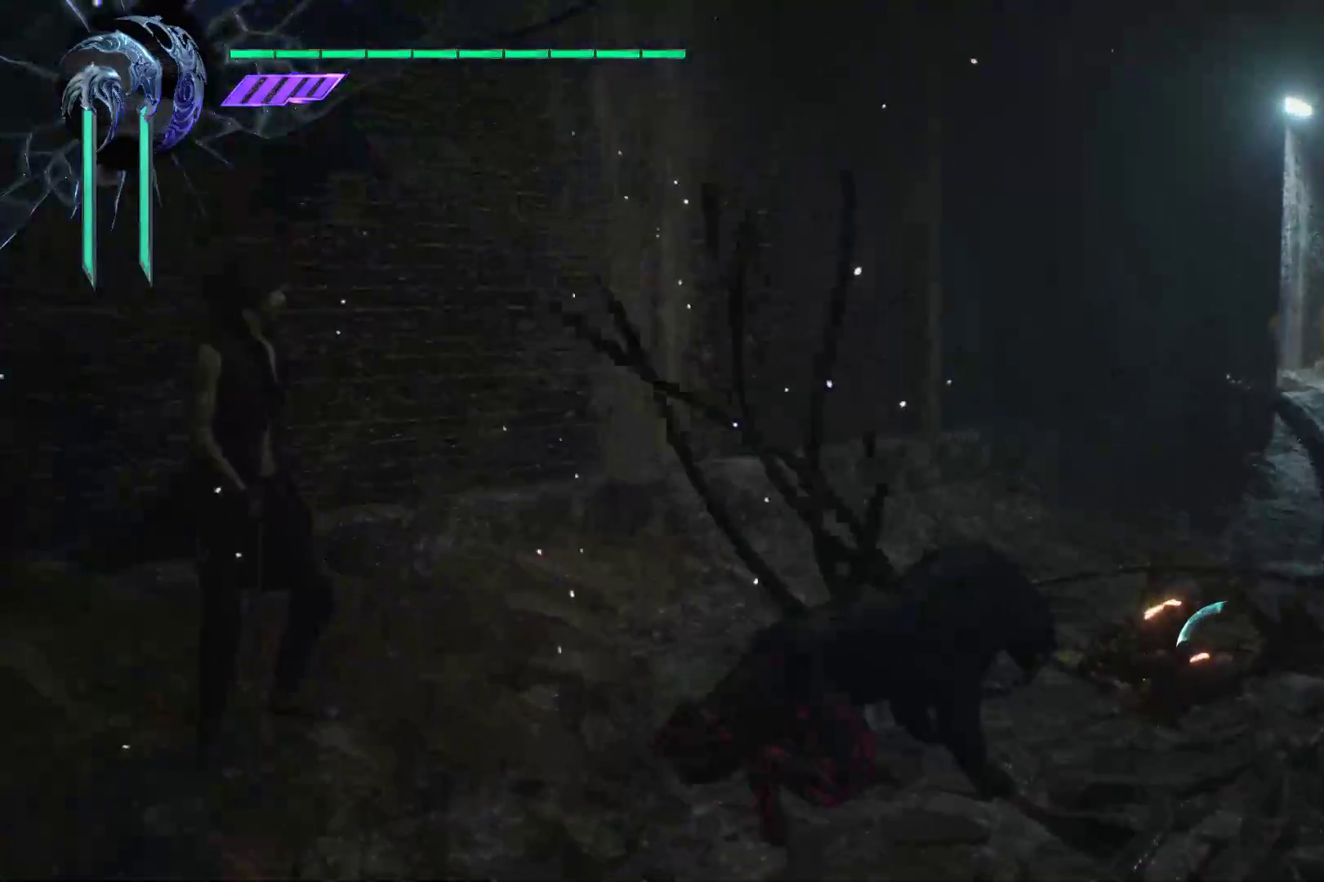
{"buttons": ["R1"], "left_stick": "center", "right_stick": "center", "events": [[17, "Y", "up"], [121, "Y", "down"], [259, "Y", "up"], [362, "Y", "down"], [483, "Y", "up"]]}
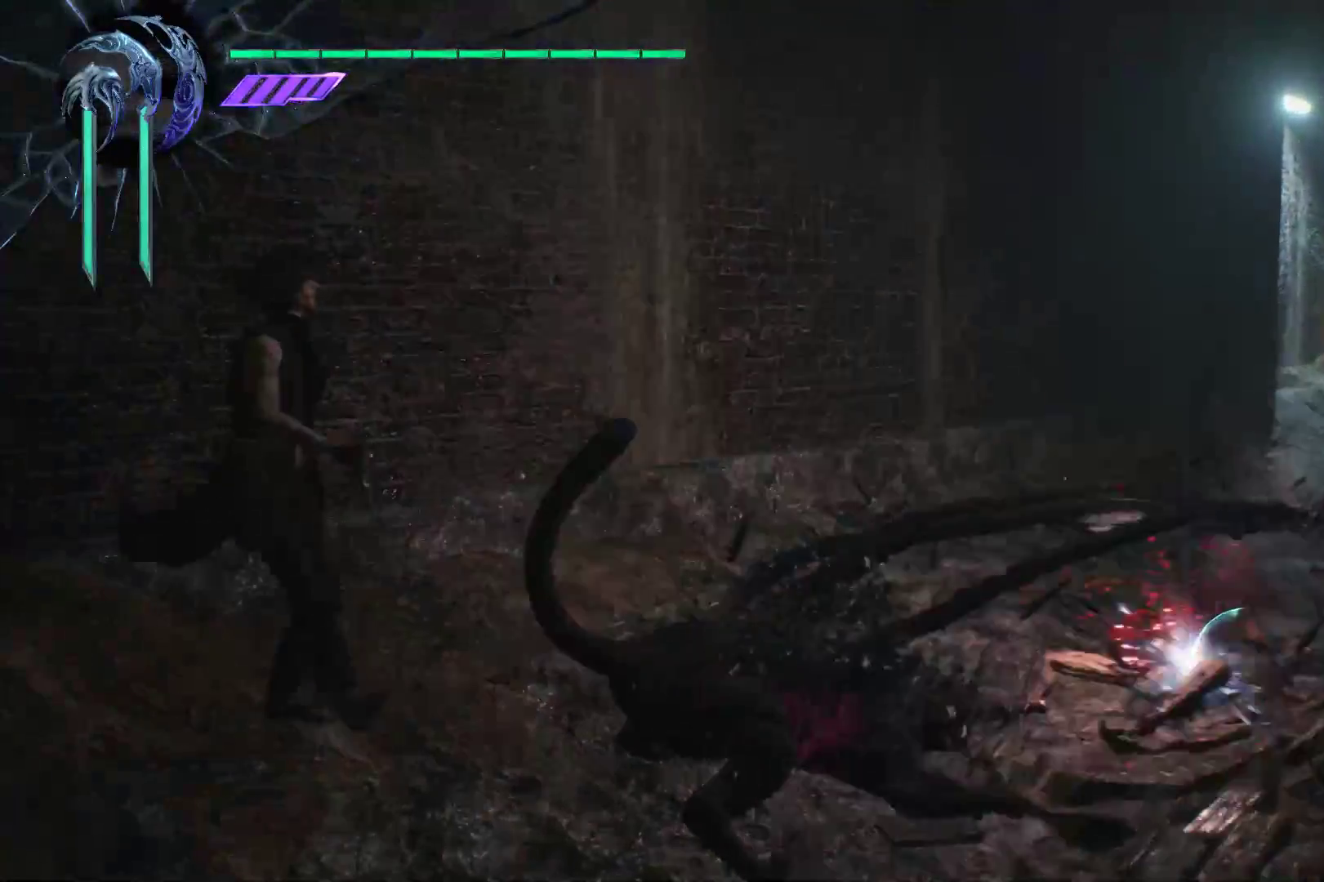
{"buttons": ["Y", "R1"], "left_stick": "center", "right_stick": "center", "events": [[86, "Y", "down"], [190, "Y", "up"], [259, "Y", "down"], [397, "Y", "up"], [466, "Y", "down"]]}
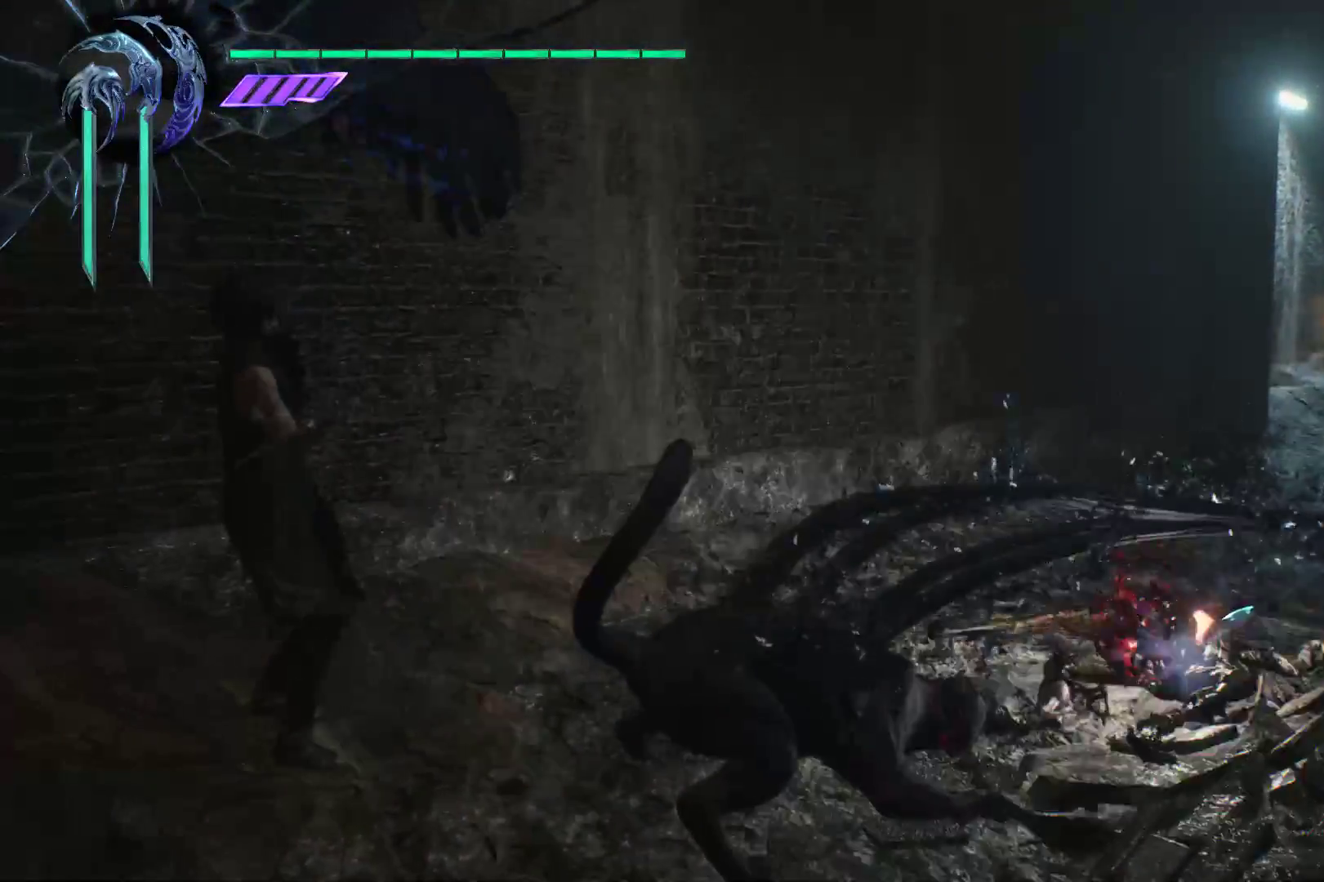
{"buttons": ["R1"], "left_stick": "center", "right_stick": "center", "events": [[103, "Y", "up"], [172, "Y", "down"], [310, "Y", "up"], [379, "Y", "down"], [500, "Y", "up"]]}
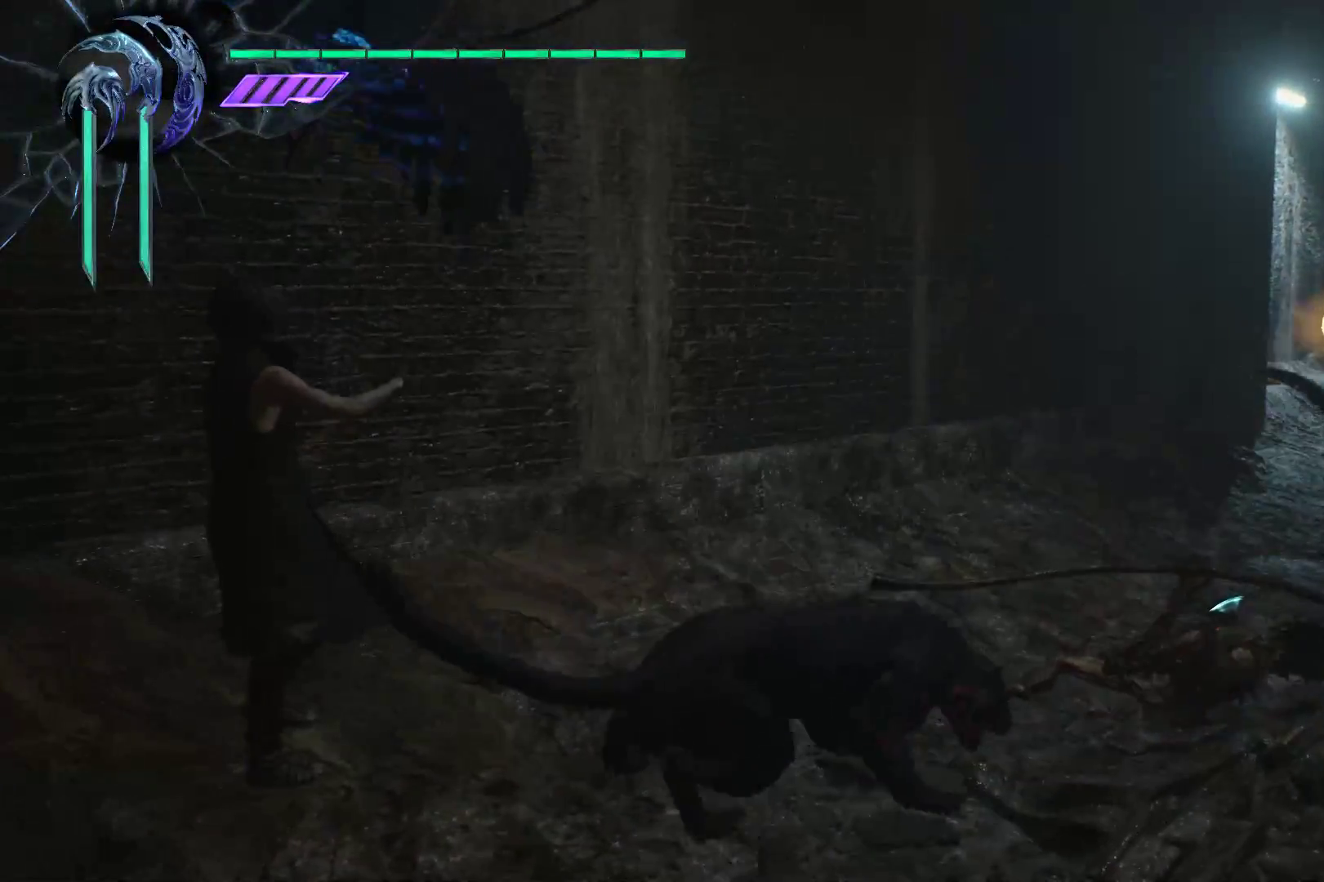
{"buttons": ["X", "R1"], "left_stick": "center", "right_stick": "center", "events": [[103, "X", "down"], [207, "X", "up"], [276, "X", "down"], [379, "X", "up"], [466, "X", "down"]]}
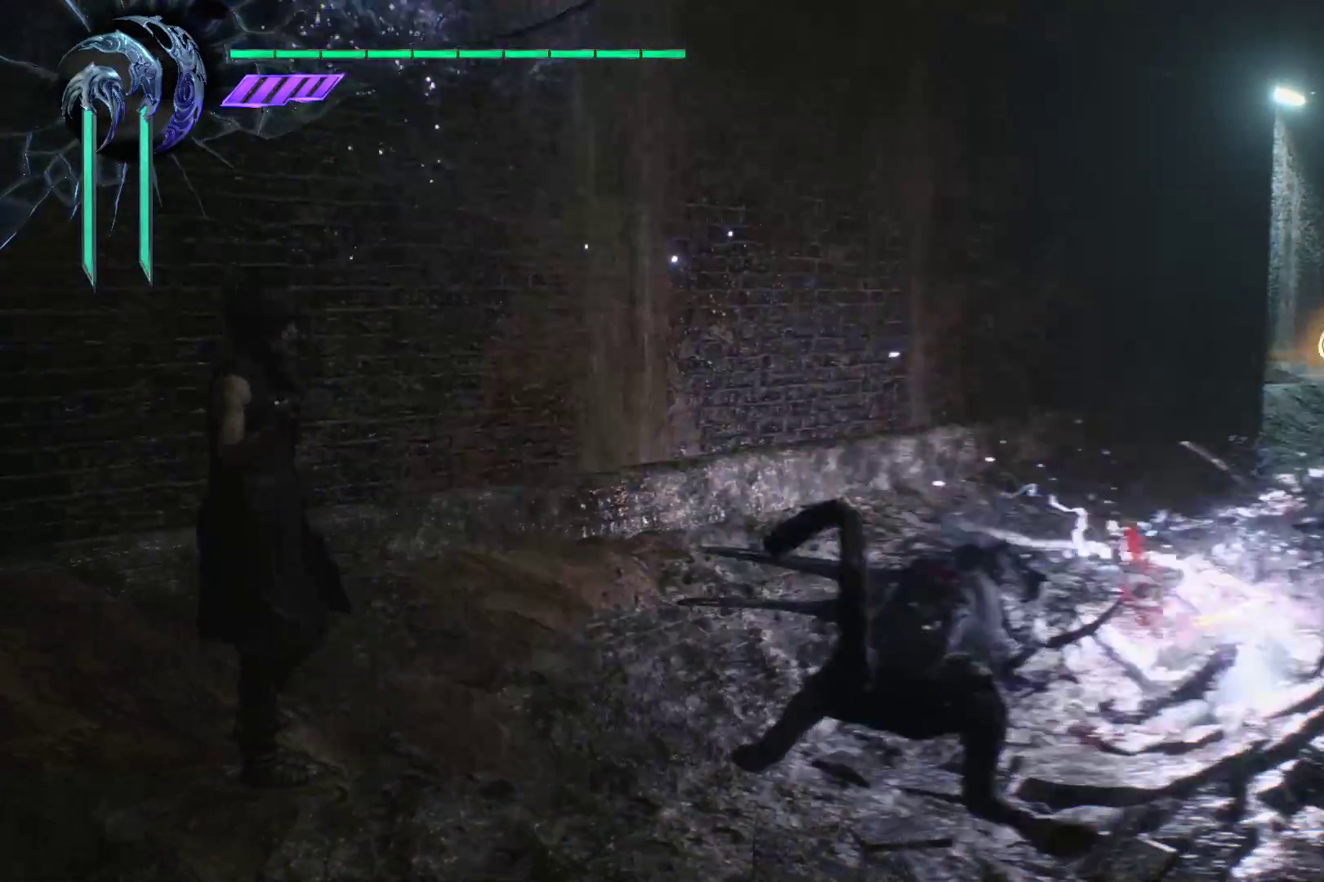
{"buttons": ["X", "R1"], "left_stick": "center", "right_stick": "center", "events": [[103, "X", "up"], [138, "X", "down"], [276, "X", "up"], [345, "X", "down"], [431, "X", "up"], [500, "X", "down"]]}
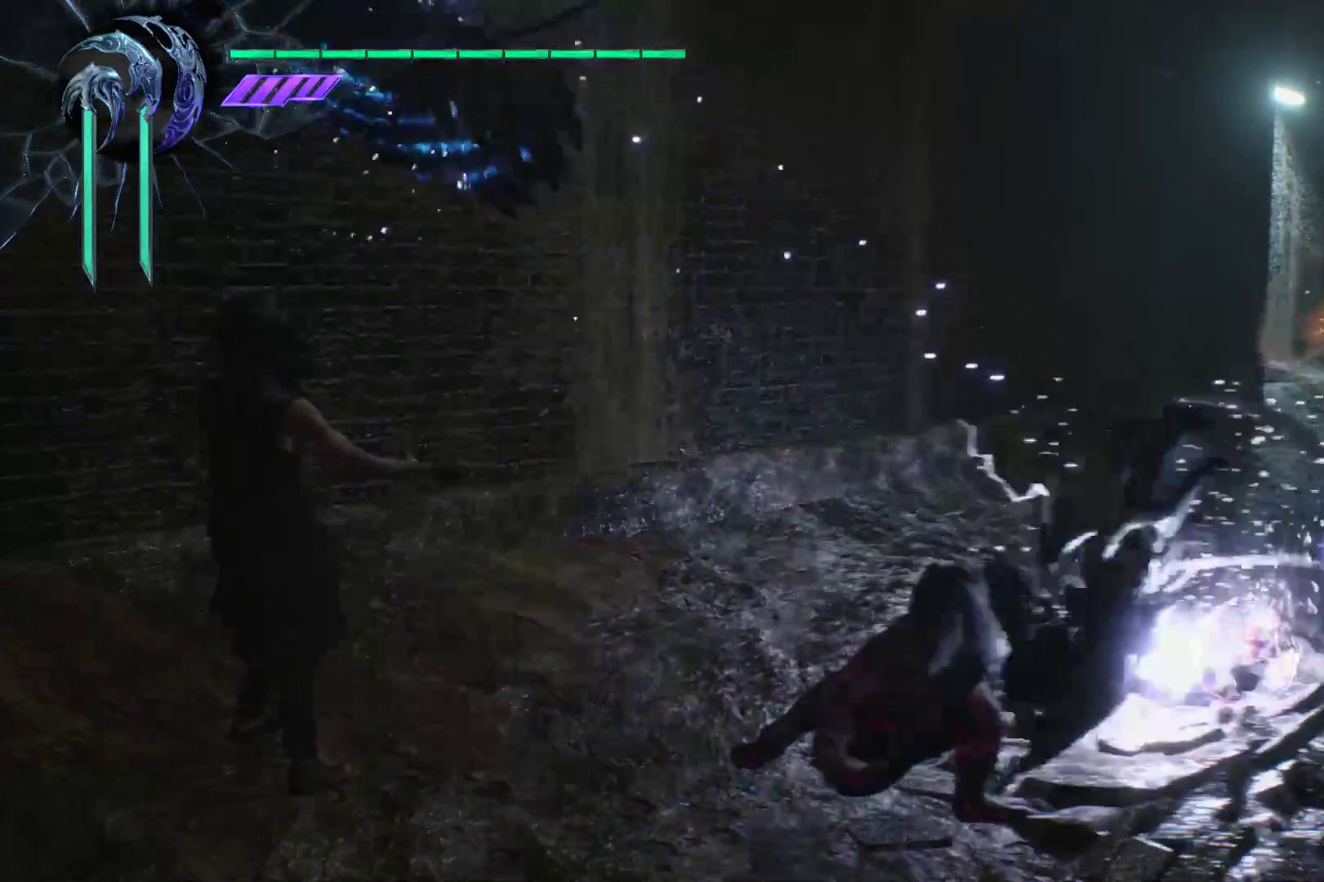
{"buttons": ["Y", "R1"], "left_stick": "center", "right_stick": "center", "events": [[69, "X", "up"], [155, "Y", "down"], [224, "Y", "up"], [328, "Y", "down"], [431, "Y", "up"], [483, "Y", "down"]]}
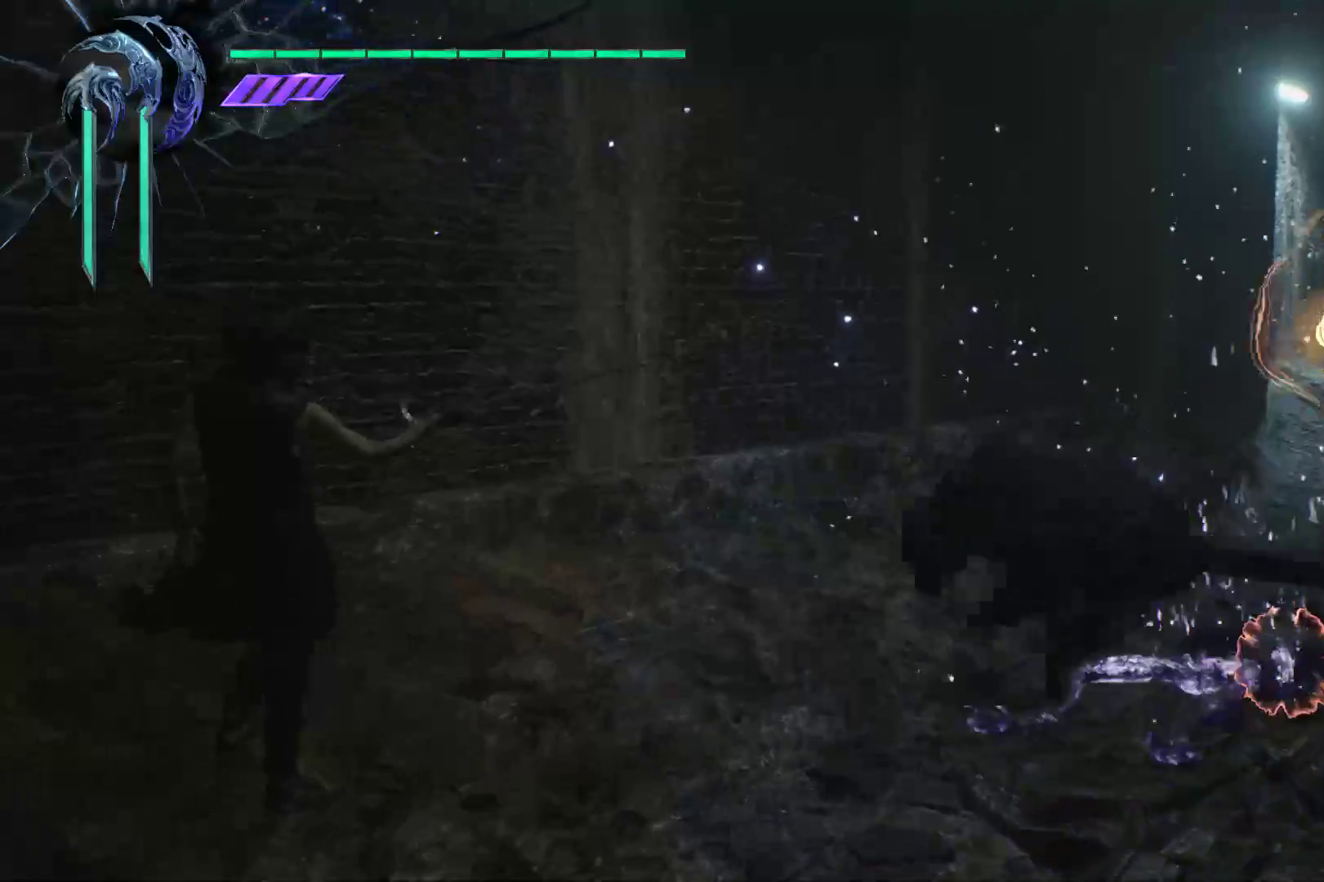
{"buttons": ["R1"], "left_stick": "center", "right_stick": "center", "events": [[86, "Y", "up"], [155, "Y", "down"], [293, "Y", "up"], [362, "Y", "down"], [483, "Y", "up"]]}
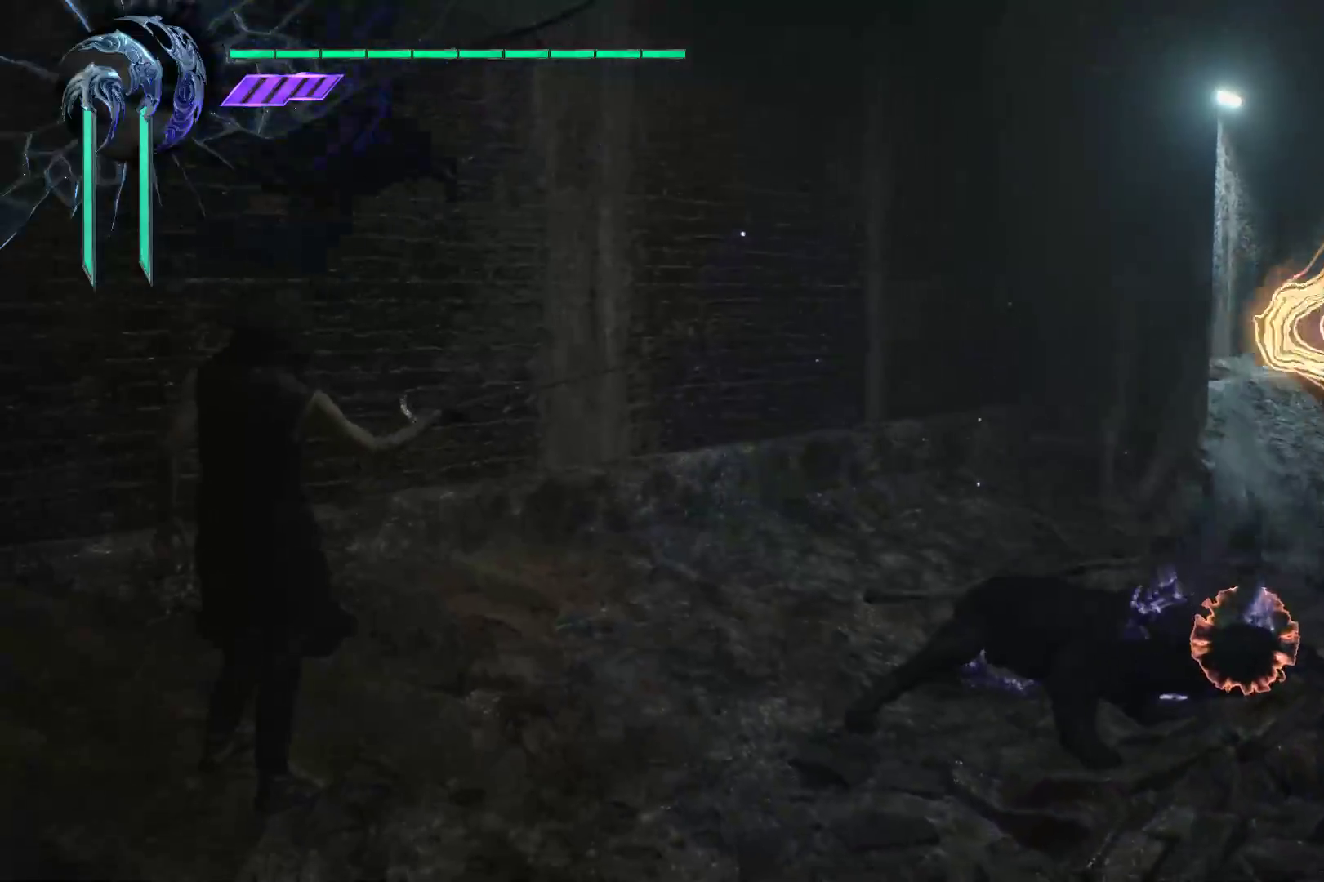
{"buttons": ["B", "R1"], "left_stick": "center", "right_stick": "center", "events": [[52, "Y", "down"], [190, "Y", "up"], [259, "Y", "down"], [362, "Y", "up"], [483, "B", "down"]]}
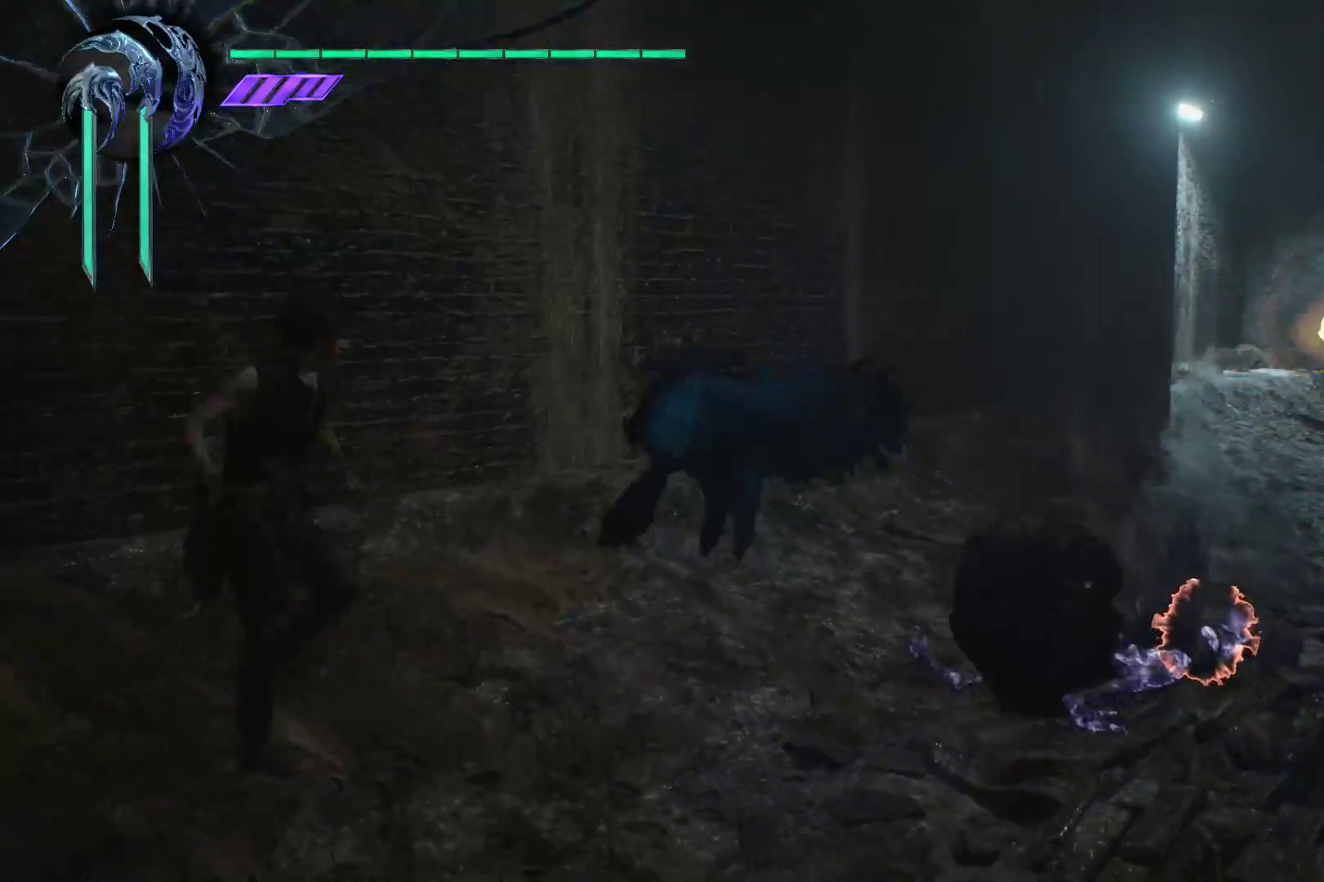
{"buttons": [], "left_stick": "center", "right_stick": "center", "events": [[86, "B", "up"], [155, "B", "down"], [241, "B", "up"], [466, "R1", "up"]]}
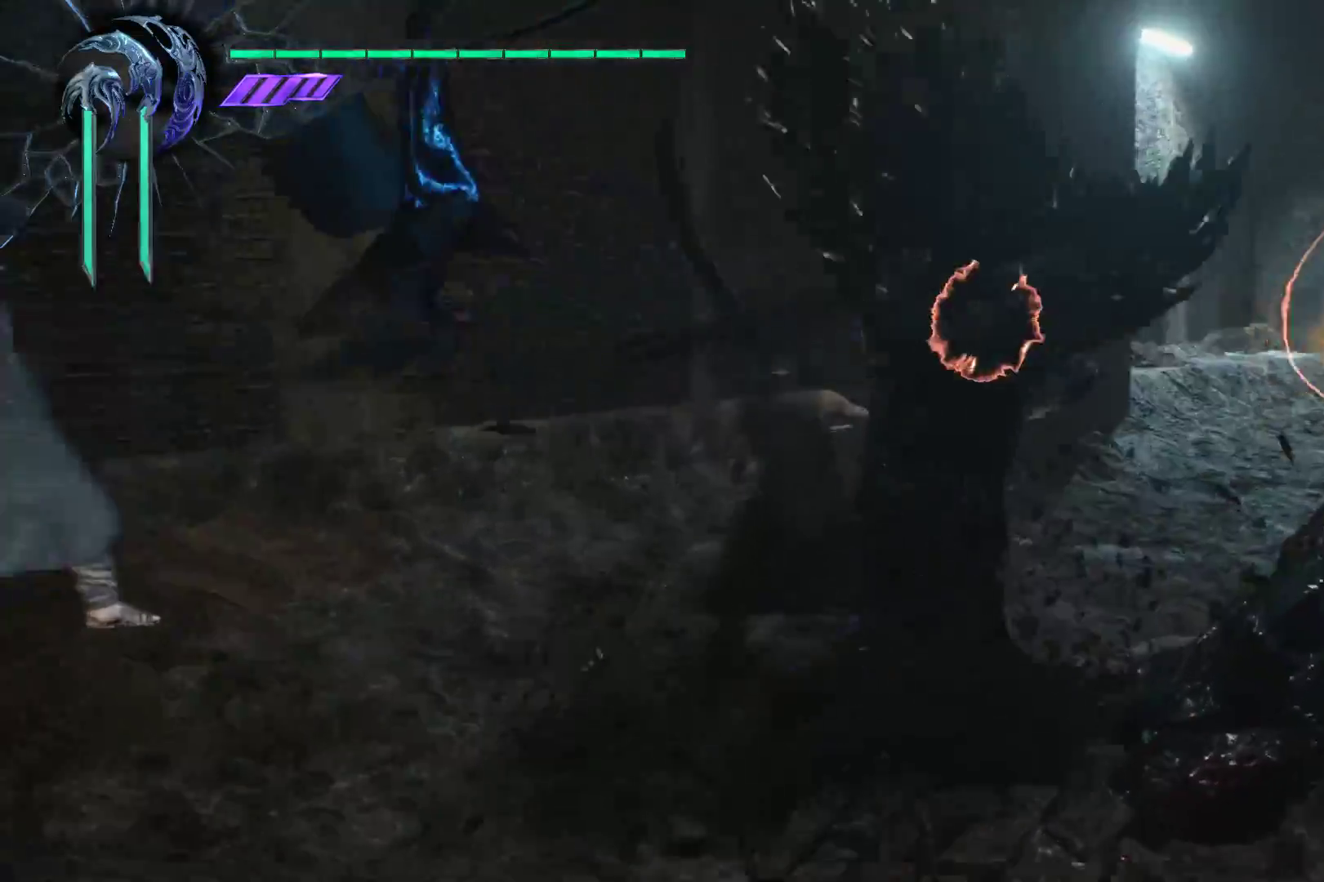
{"buttons": [], "left_stick": "center", "right_stick": "center", "events": []}
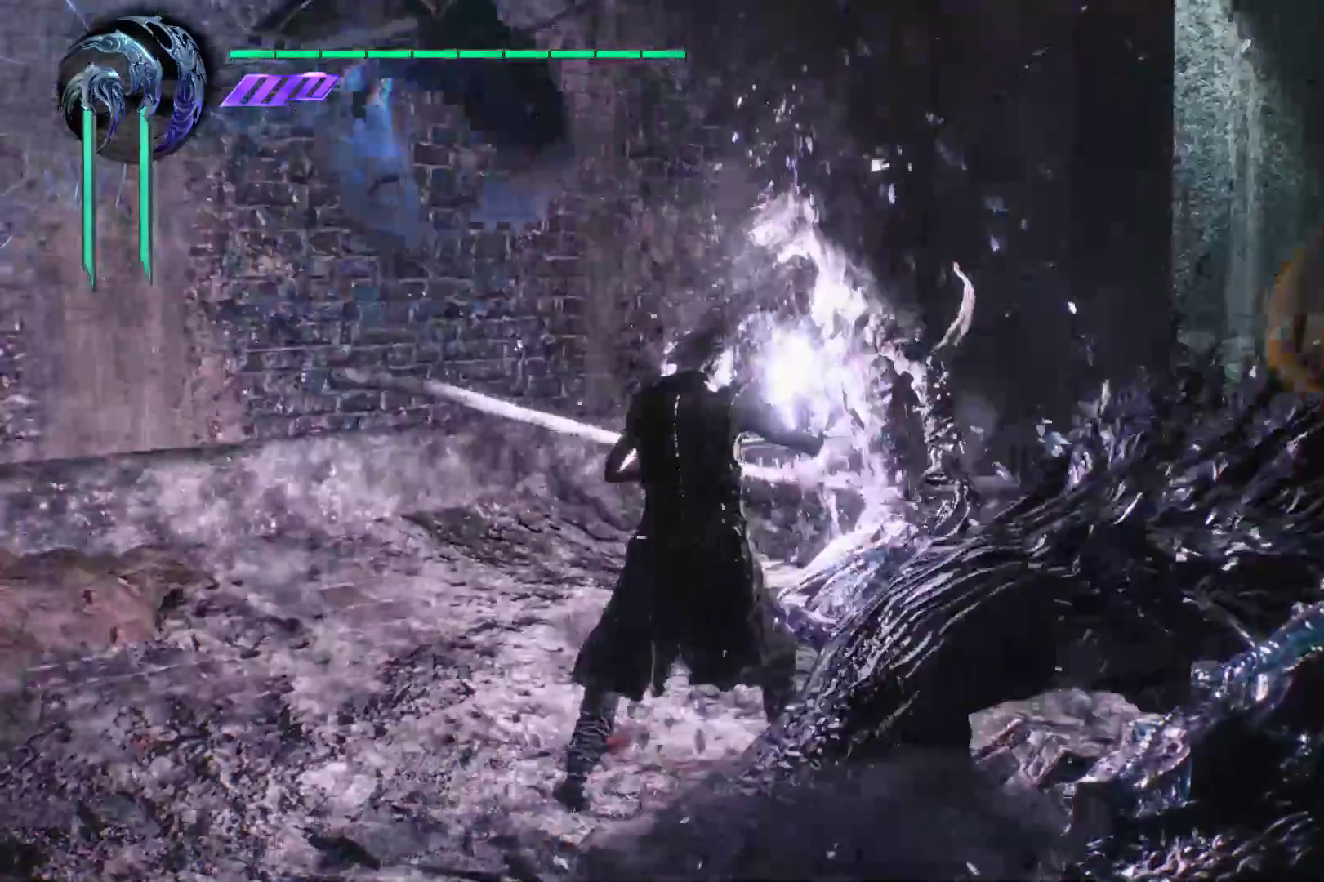
{"buttons": [], "left_stick": "center", "right_stick": "center", "events": []}
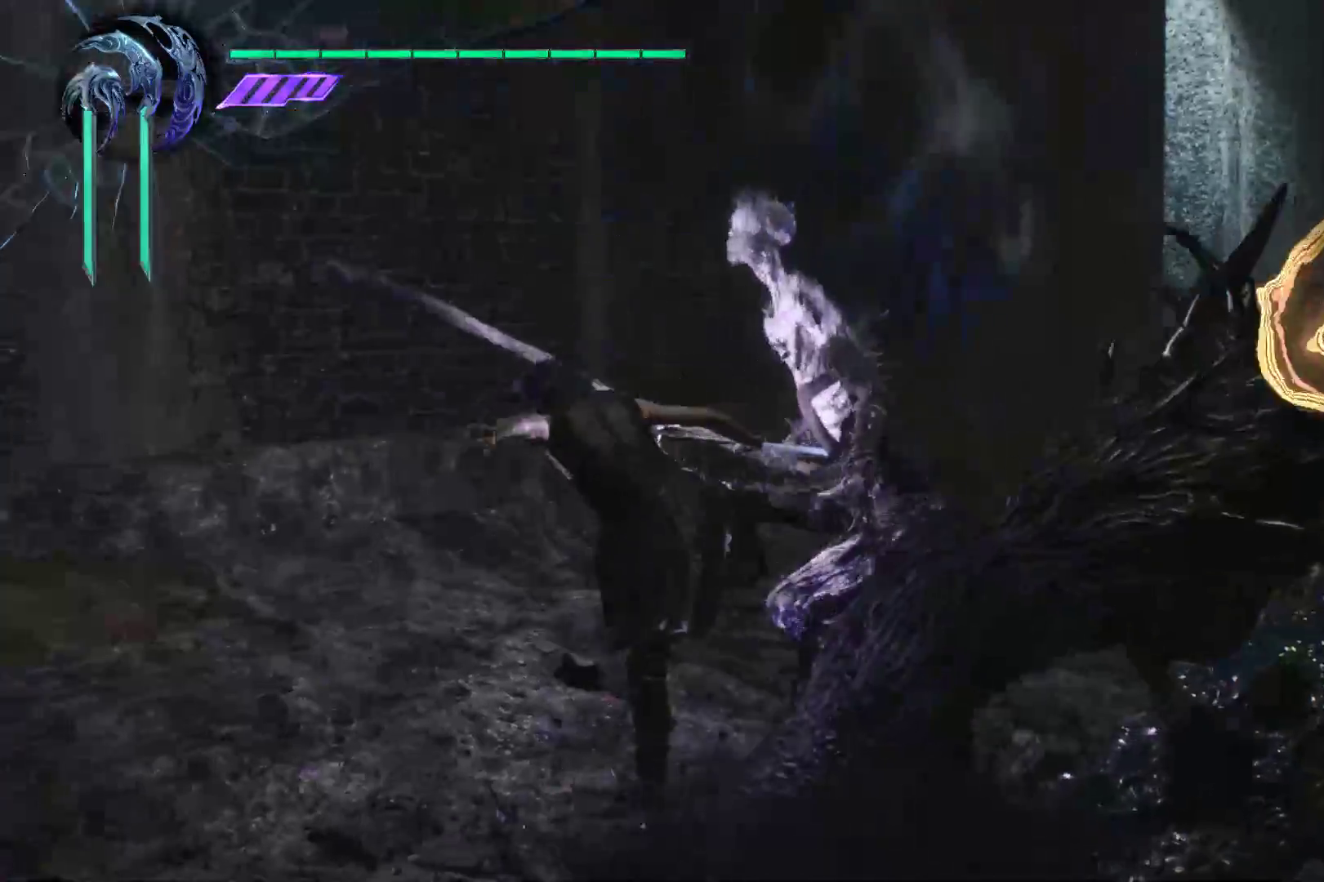
{"buttons": [], "left_stick": "center", "right_stick": "center", "events": []}
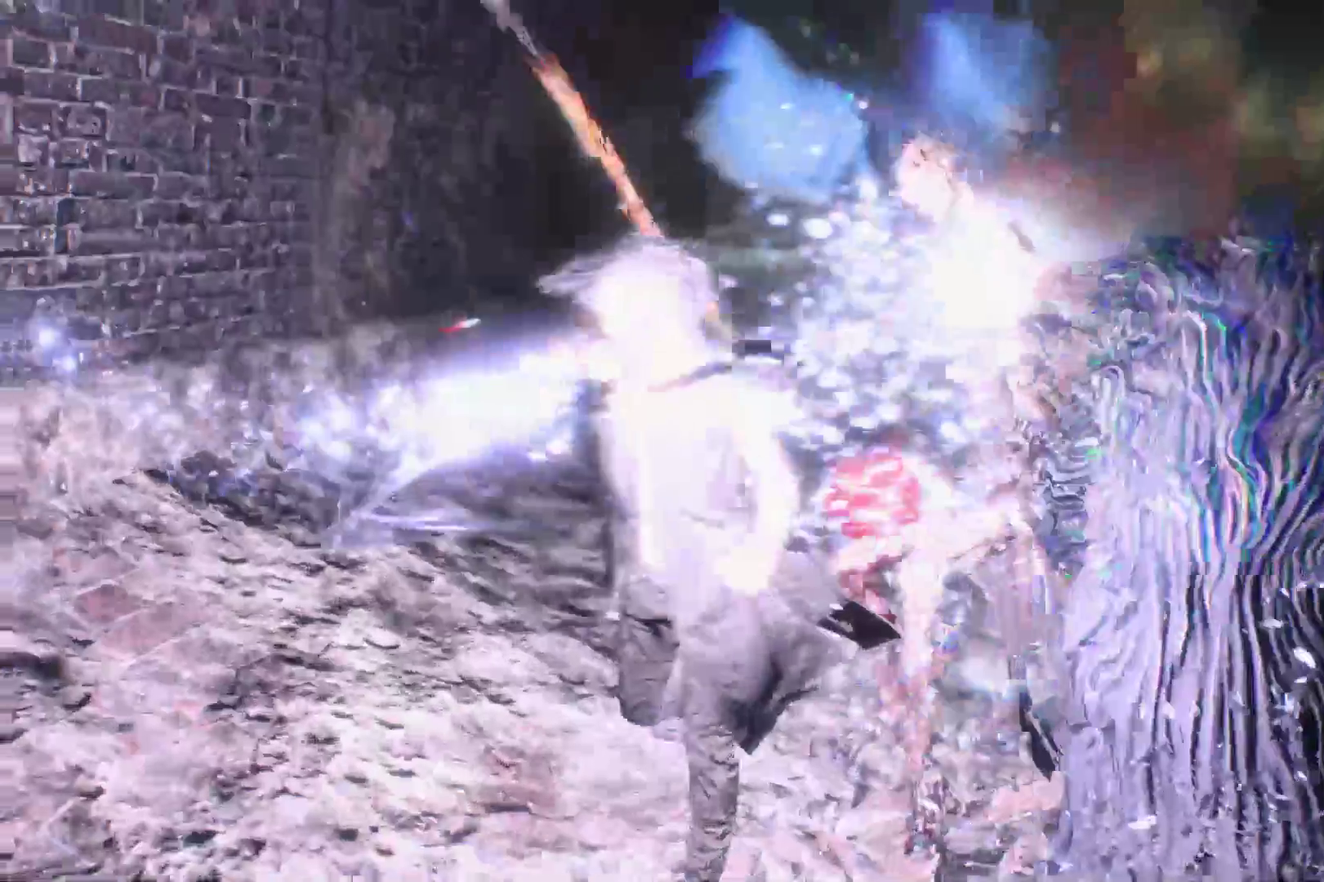
{"buttons": ["SELECT"], "left_stick": "center", "right_stick": "center", "events": [[259, "SELECT", "down"], [397, "SELECT", "up"], [448, "SELECT", "down"]]}
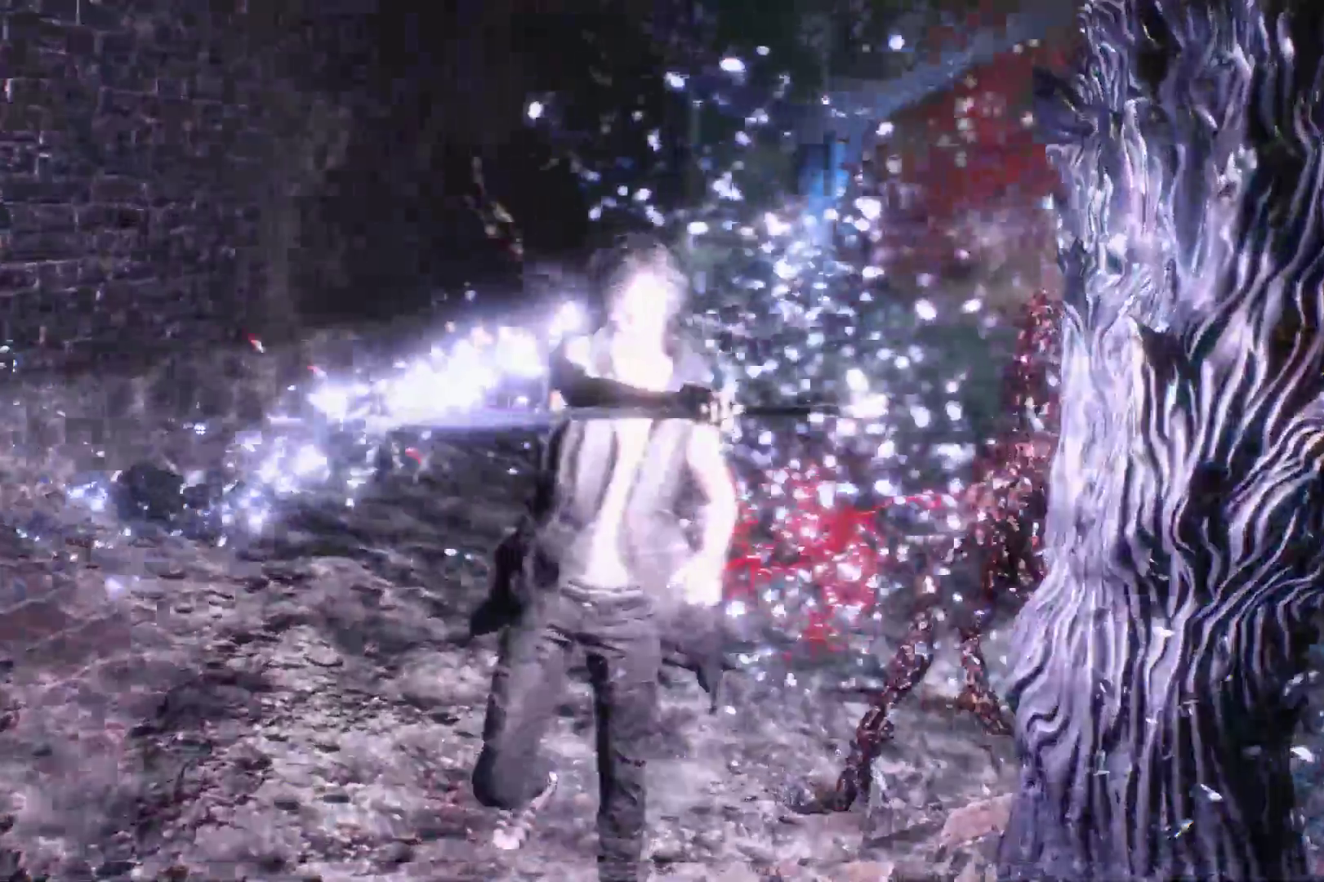
{"buttons": [], "left_stick": "center", "right_stick": "center", "events": [[86, "SELECT", "up"], [155, "SELECT", "down"], [293, "SELECT", "up"], [362, "SELECT", "down"], [483, "SELECT", "up"]]}
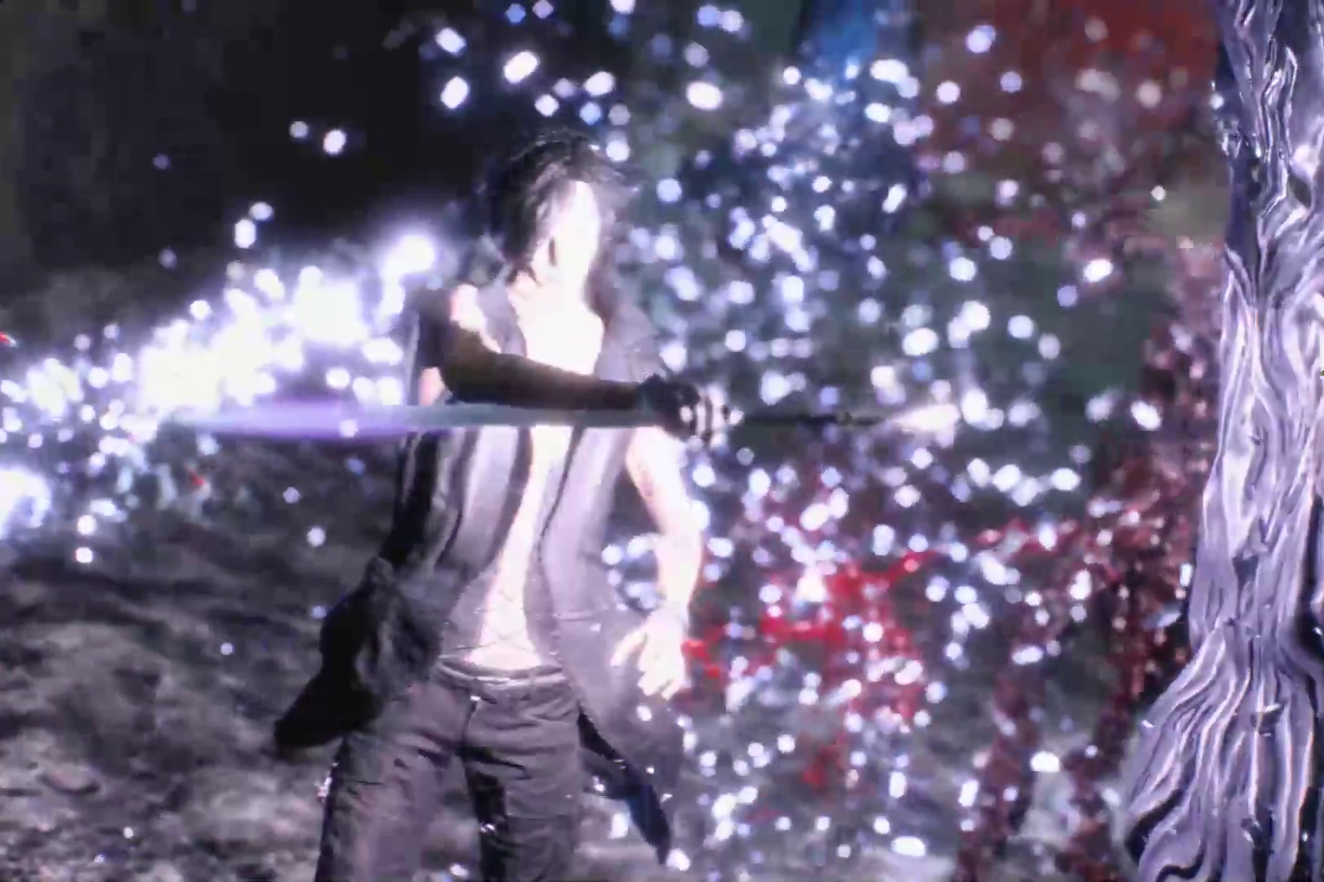
{"buttons": [], "left_stick": "center", "right_stick": "center", "events": [[86, "SELECT", "down"], [155, "SELECT", "up"], [259, "SELECT", "down"], [362, "SELECT", "up"], [431, "SELECT", "down"], [500, "SELECT", "up"]]}
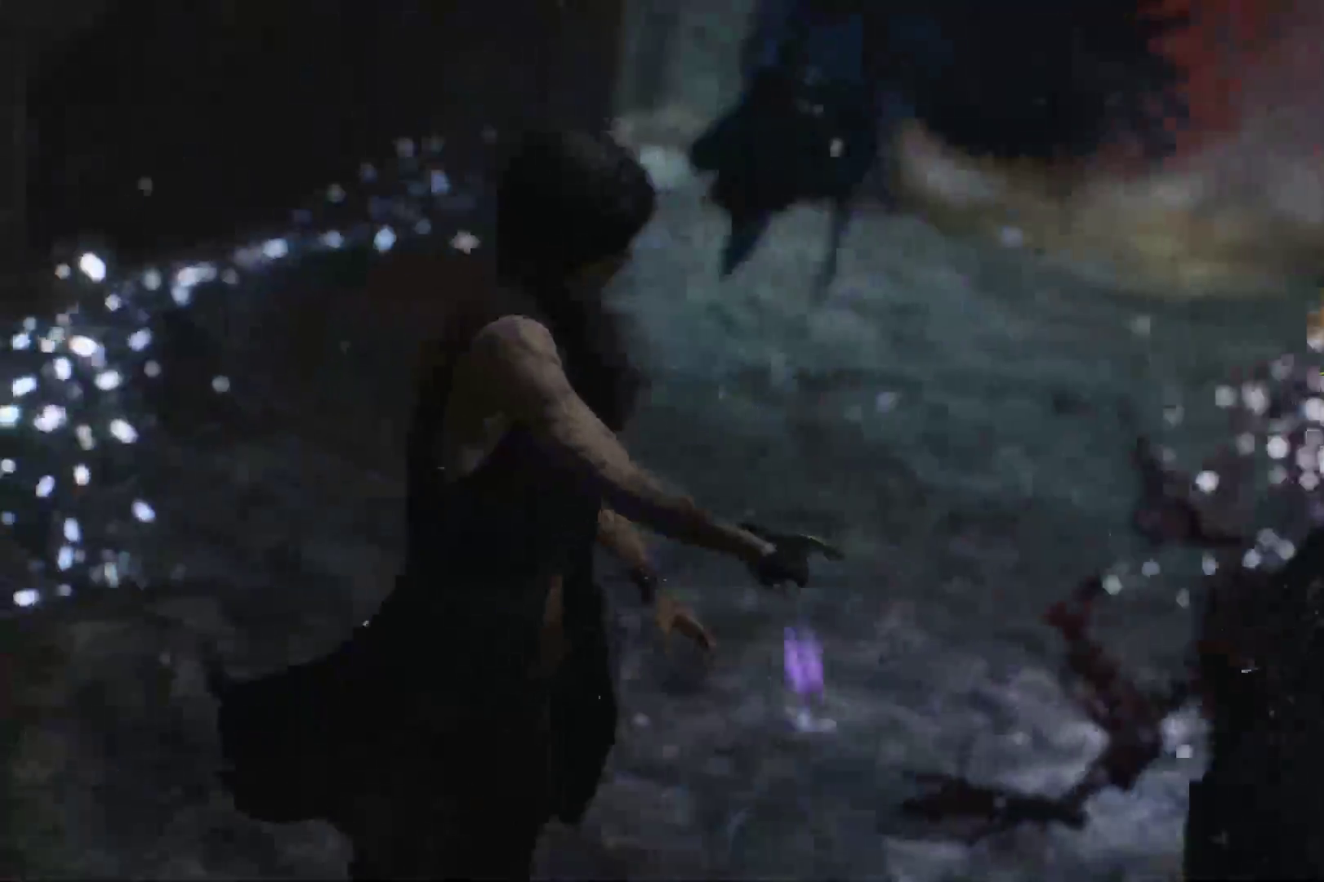
{"buttons": ["SELECT"], "left_stick": "center", "right_stick": "center", "events": [[103, "SELECT", "down"], [207, "SELECT", "up"], [276, "SELECT", "down"], [379, "SELECT", "up"], [431, "SELECT", "down"]]}
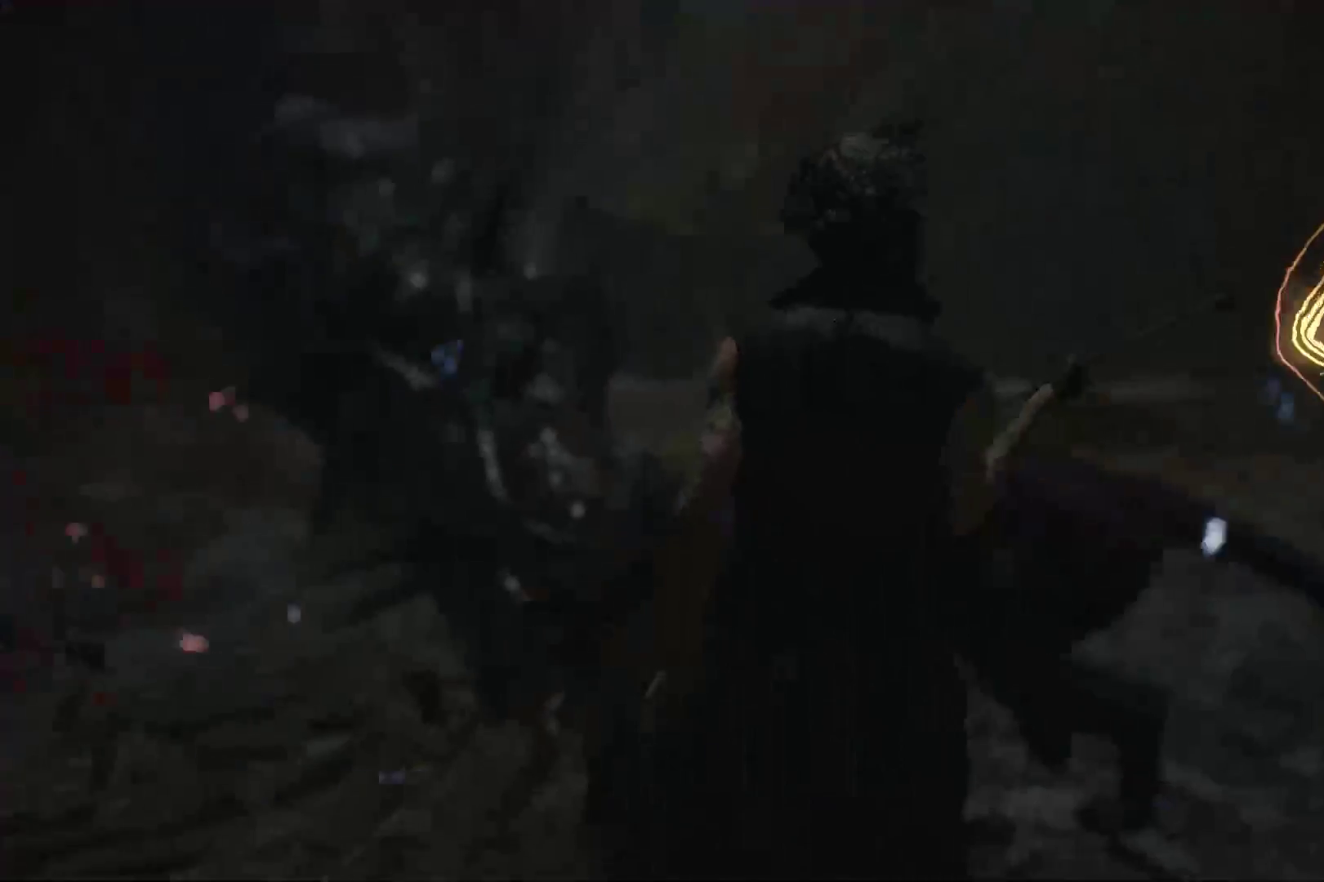
{"buttons": ["SELECT"], "left_stick": "center", "right_stick": "center", "events": [[34, "SELECT", "up"], [103, "SELECT", "down"], [207, "SELECT", "up"], [276, "SELECT", "down"], [414, "SELECT", "up"], [466, "SELECT", "down"]]}
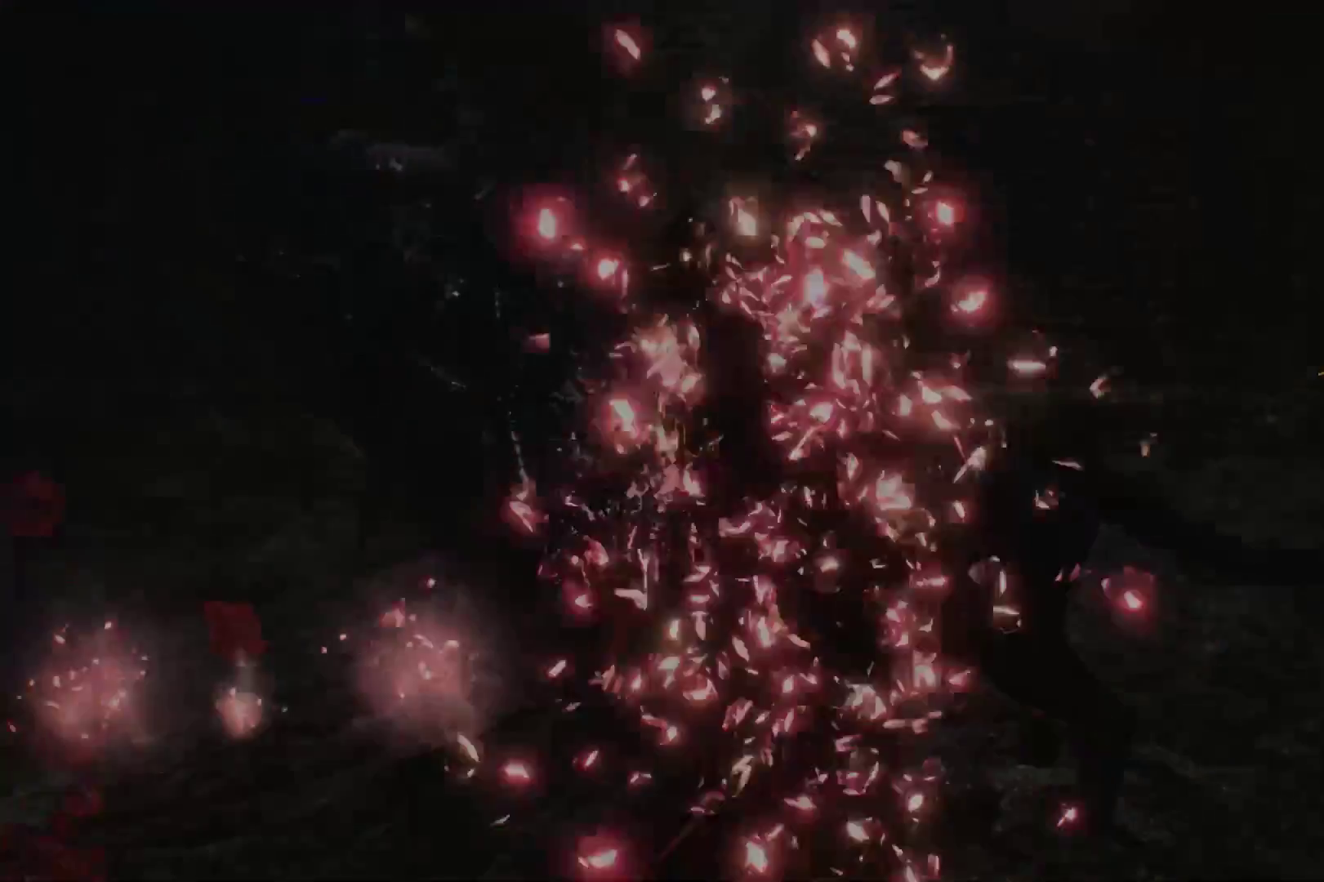
{"buttons": [], "left_stick": "center", "right_stick": "center", "events": [[103, "SELECT", "up"], [172, "SELECT", "down"], [276, "SELECT", "up"]]}
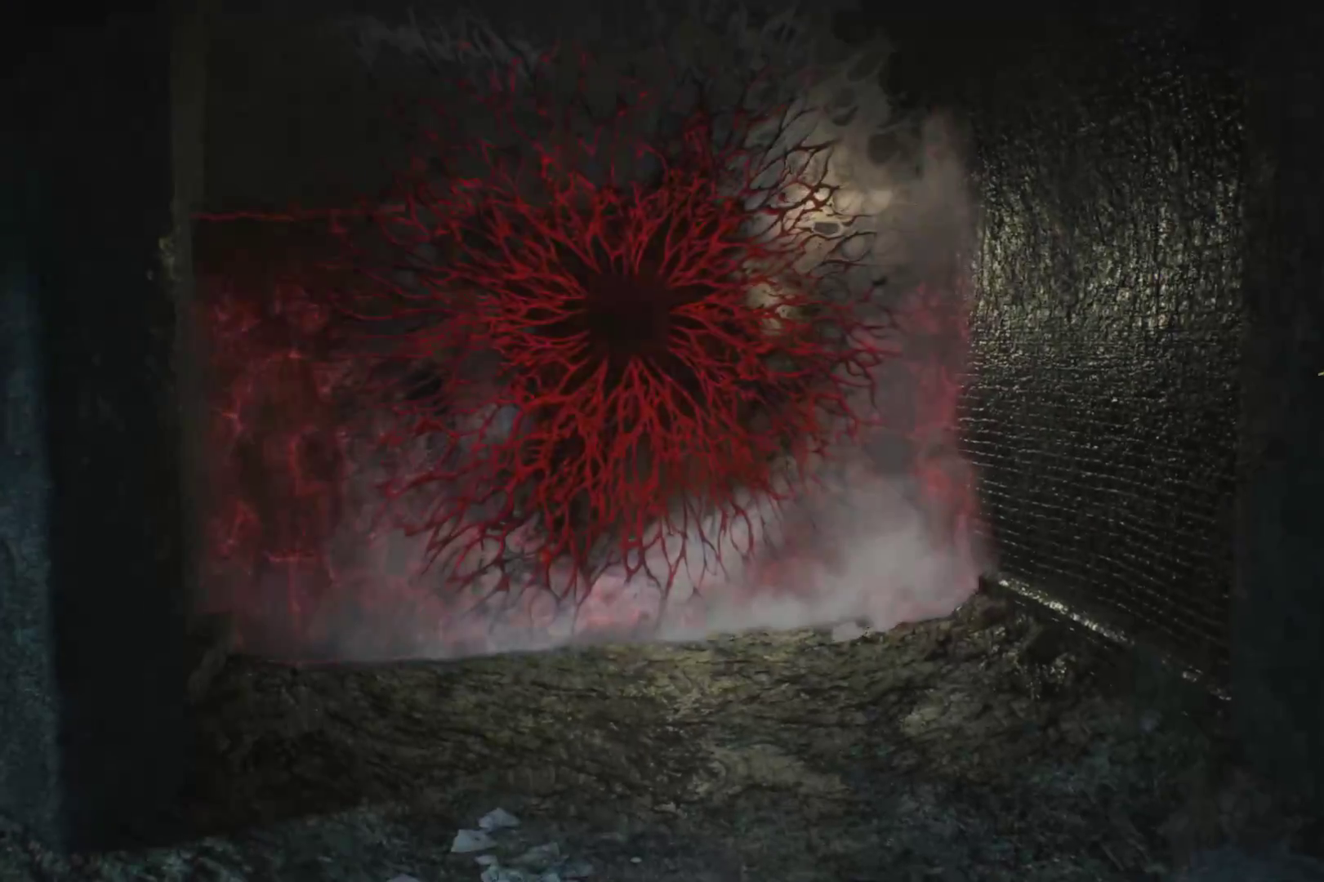
{"buttons": [], "left_stick": "center", "right_stick": "center", "events": [[69, "START", "down"], [190, "SELECT", "down"], [224, "START", "up"], [293, "SELECT", "up"], [362, "SELECT", "down"], [483, "SELECT", "up"]]}
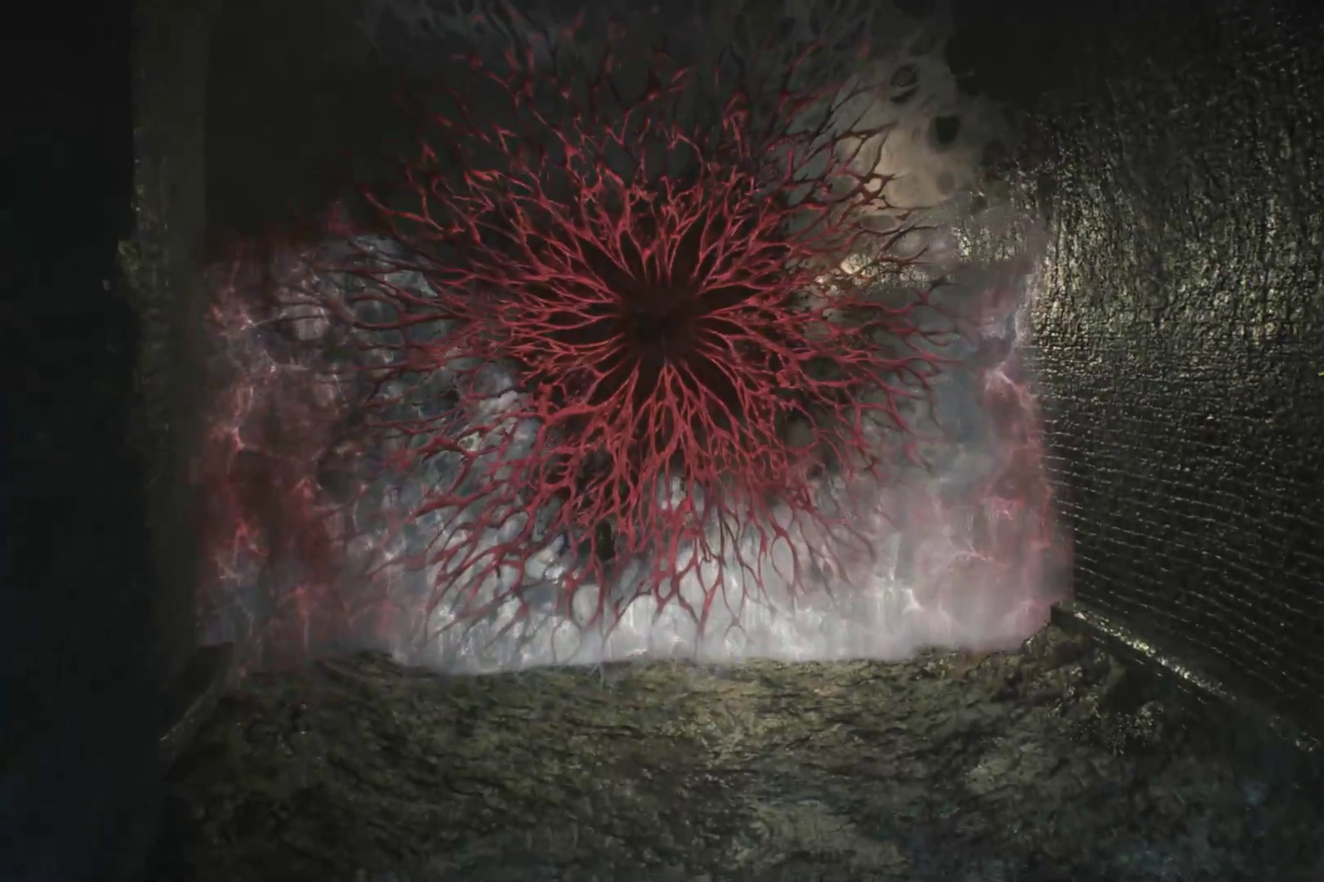
{"buttons": ["SELECT"], "left_stick": "center", "right_stick": "center", "events": [[121, "START", "down"], [259, "SELECT", "down"], [259, "START", "up"], [397, "SELECT", "up"], [448, "SELECT", "down"]]}
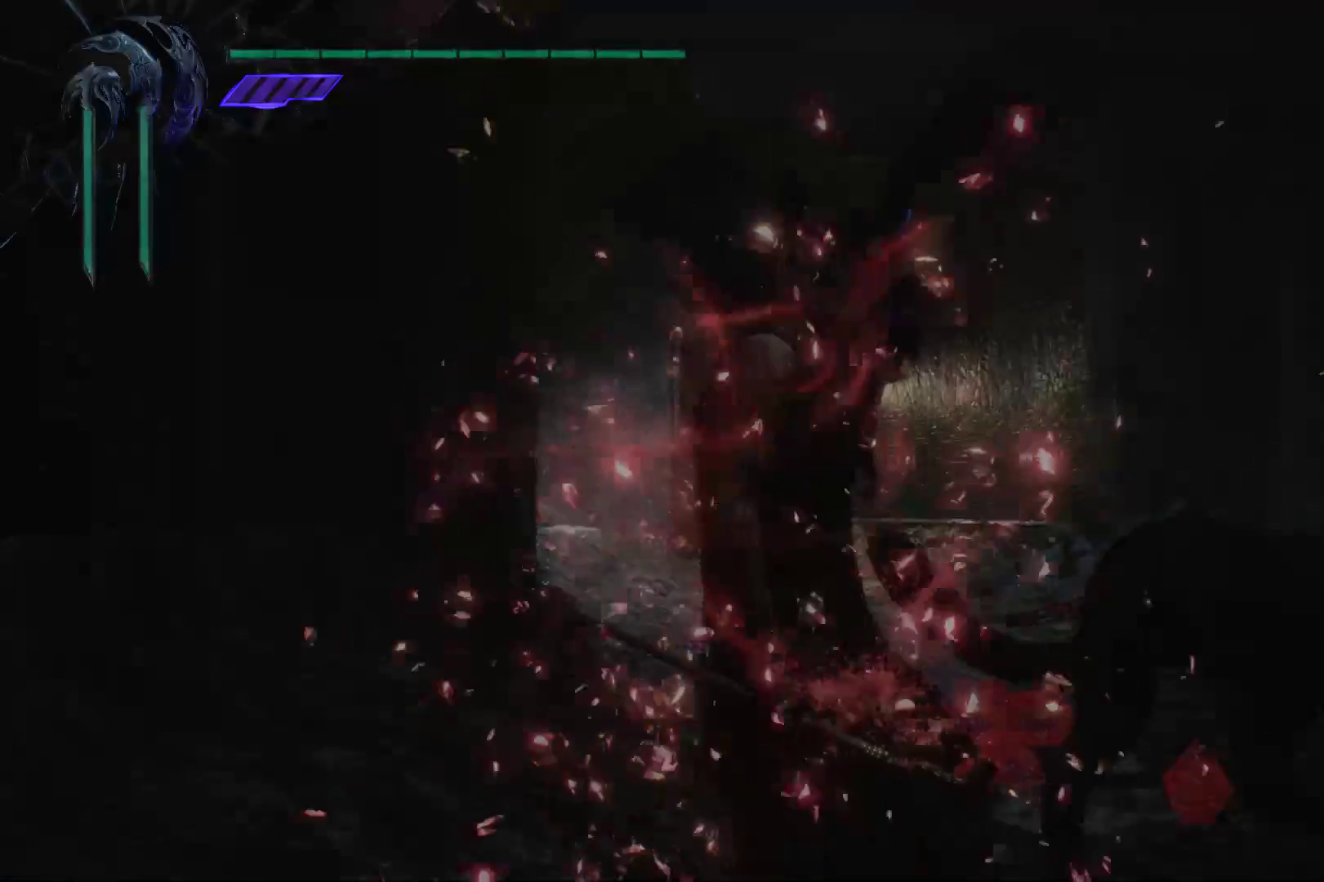
{"buttons": [], "left_stick": "center", "right_stick": "center", "events": [[52, "SELECT", "up"], [121, "SELECT", "down"], [224, "SELECT", "up"], [293, "SELECT", "down"], [431, "SELECT", "up"]]}
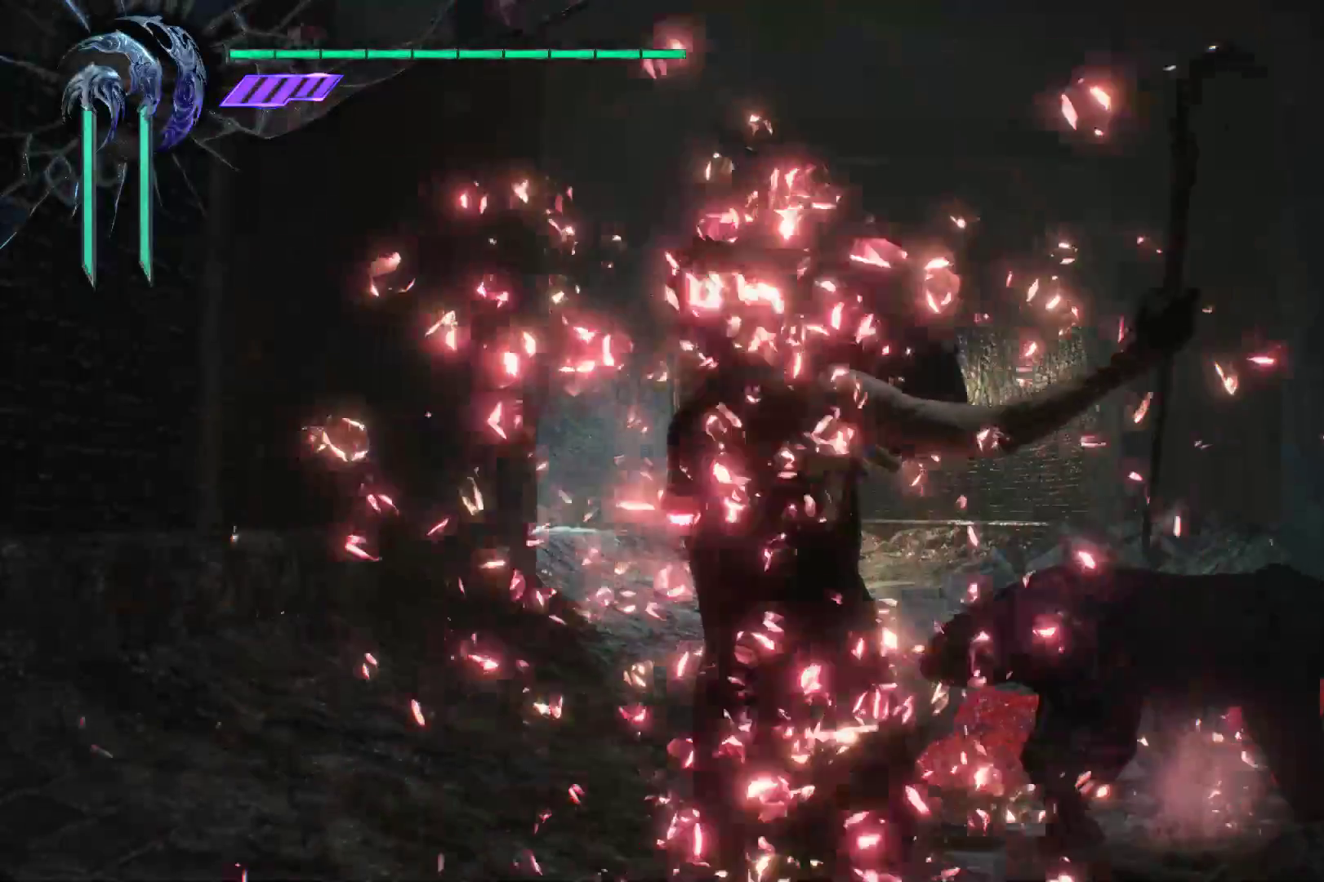
{"buttons": [], "left_stick": "center", "right_stick": "center", "events": []}
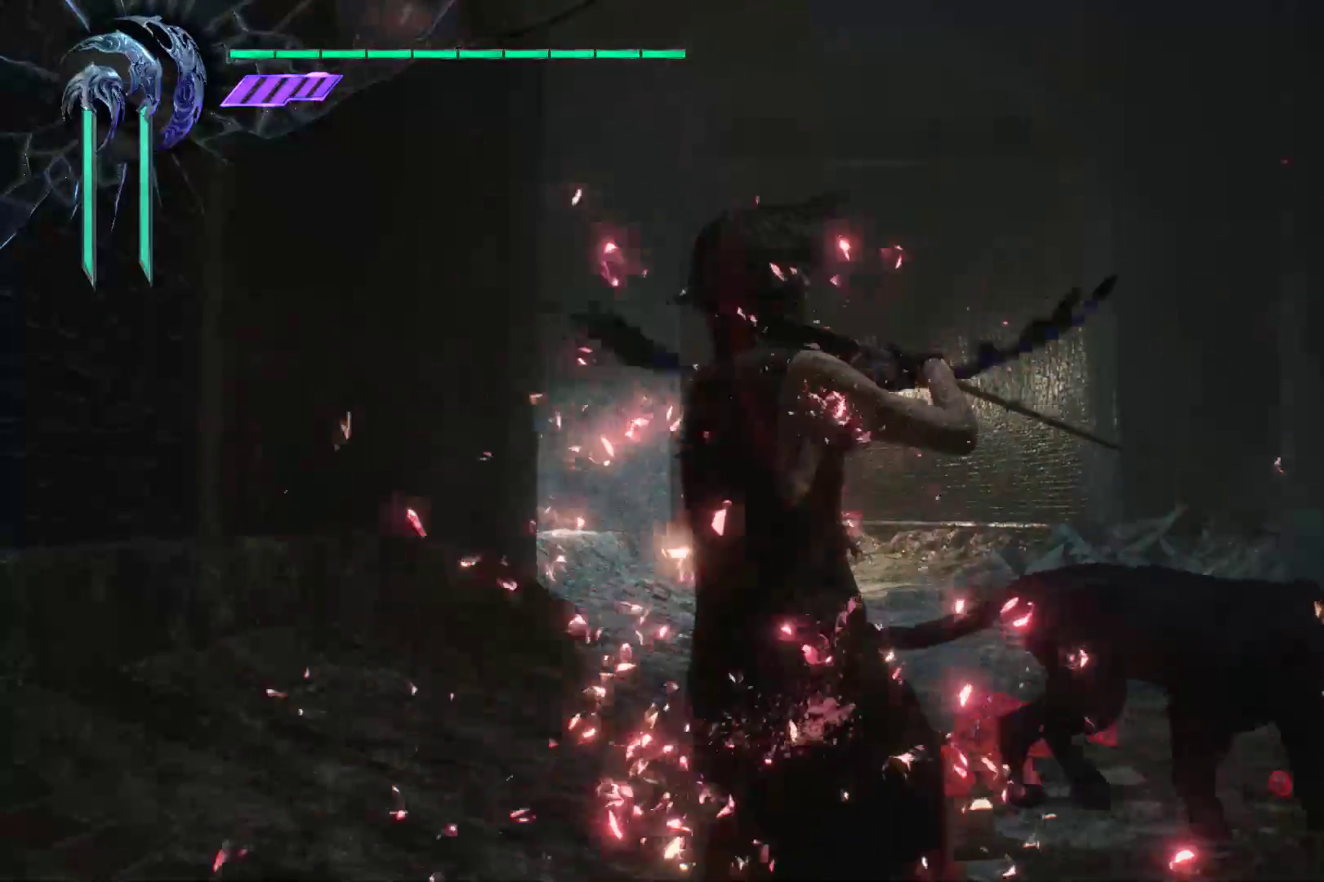
{"buttons": [], "left_stick": "center", "right_stick": "left", "events": [[155, "right_stick", "left"]]}
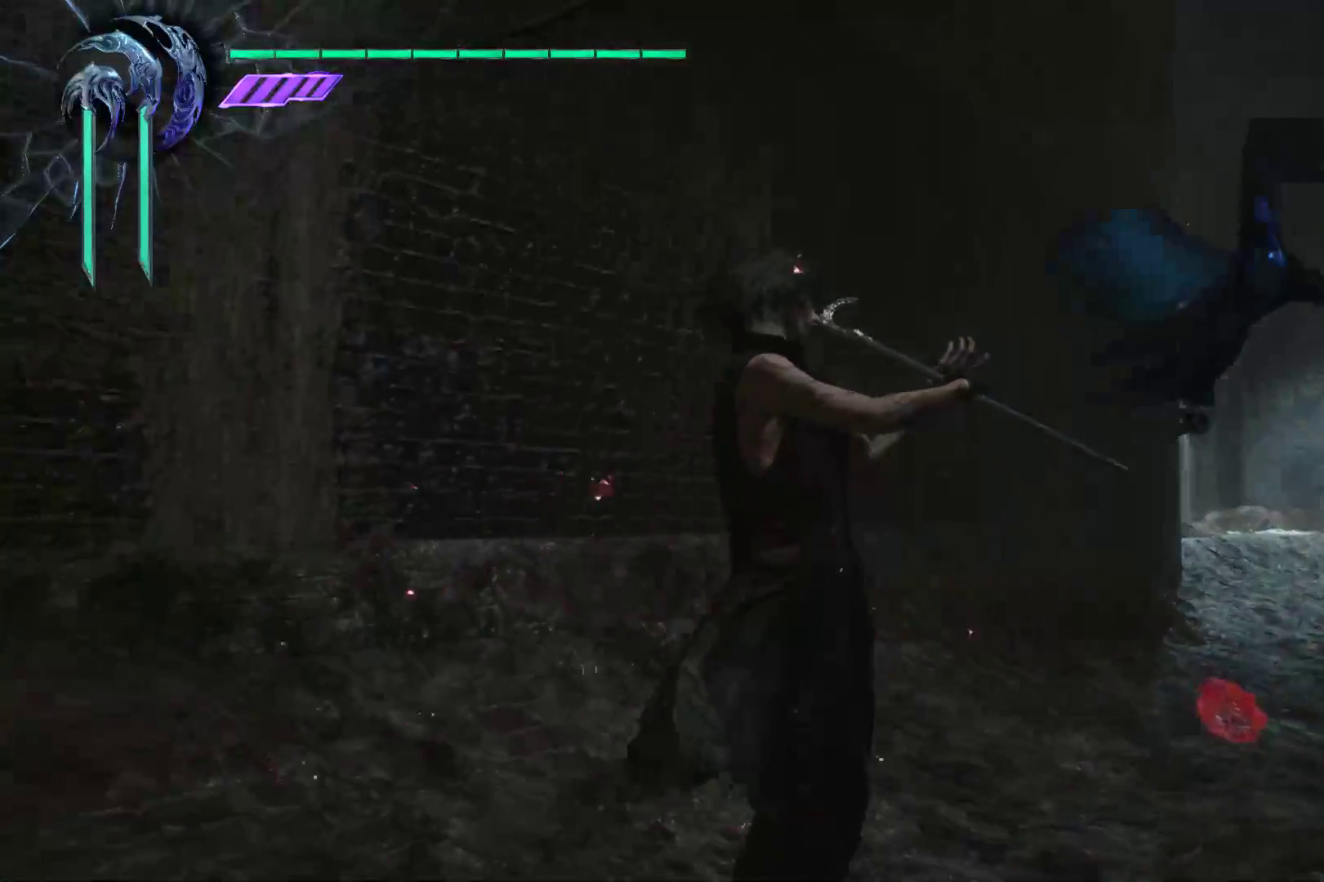
{"buttons": [], "left_stick": "center", "right_stick": "left", "events": []}
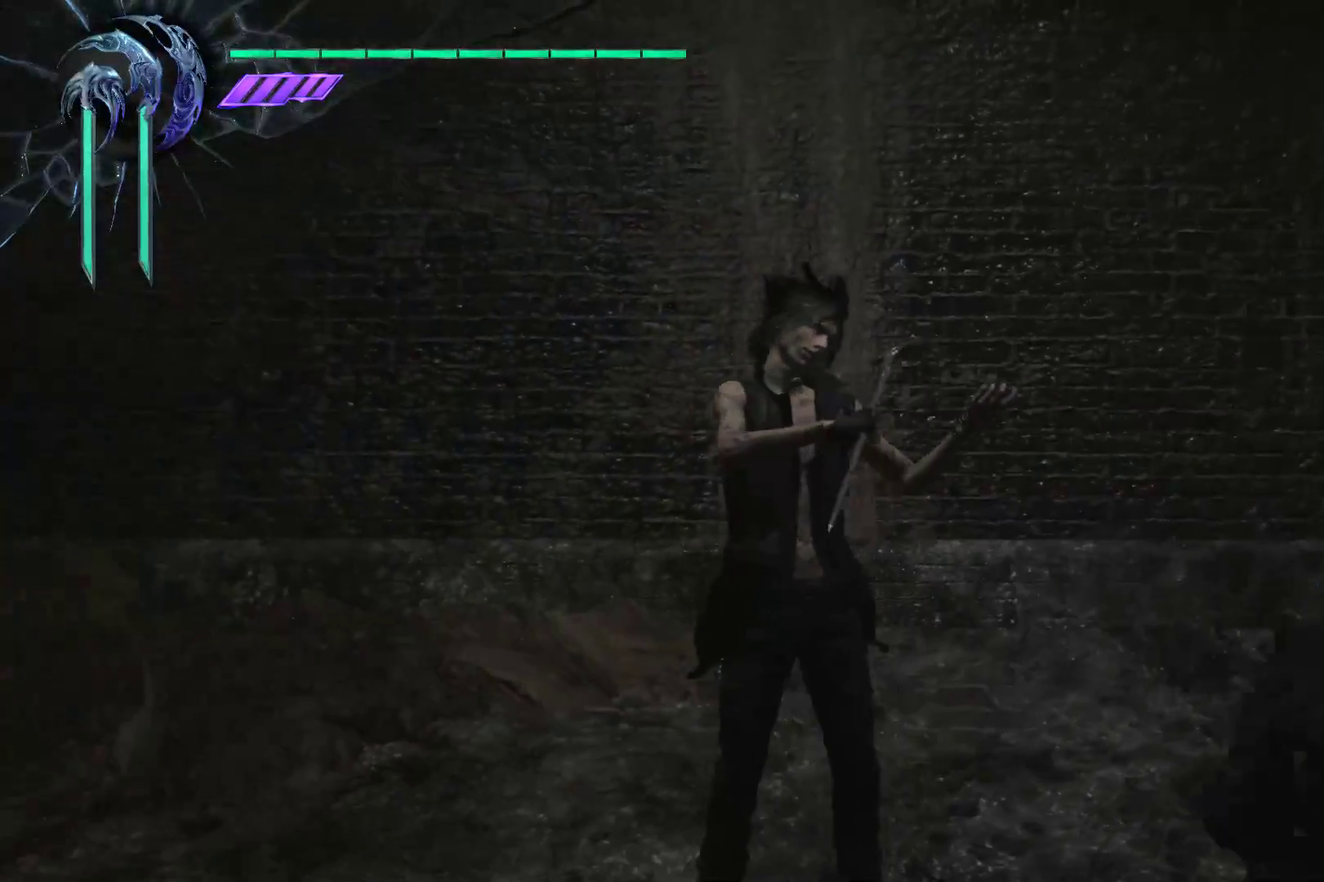
{"buttons": [], "left_stick": "center", "right_stick": "center", "events": [[276, "right_stick", "center"]]}